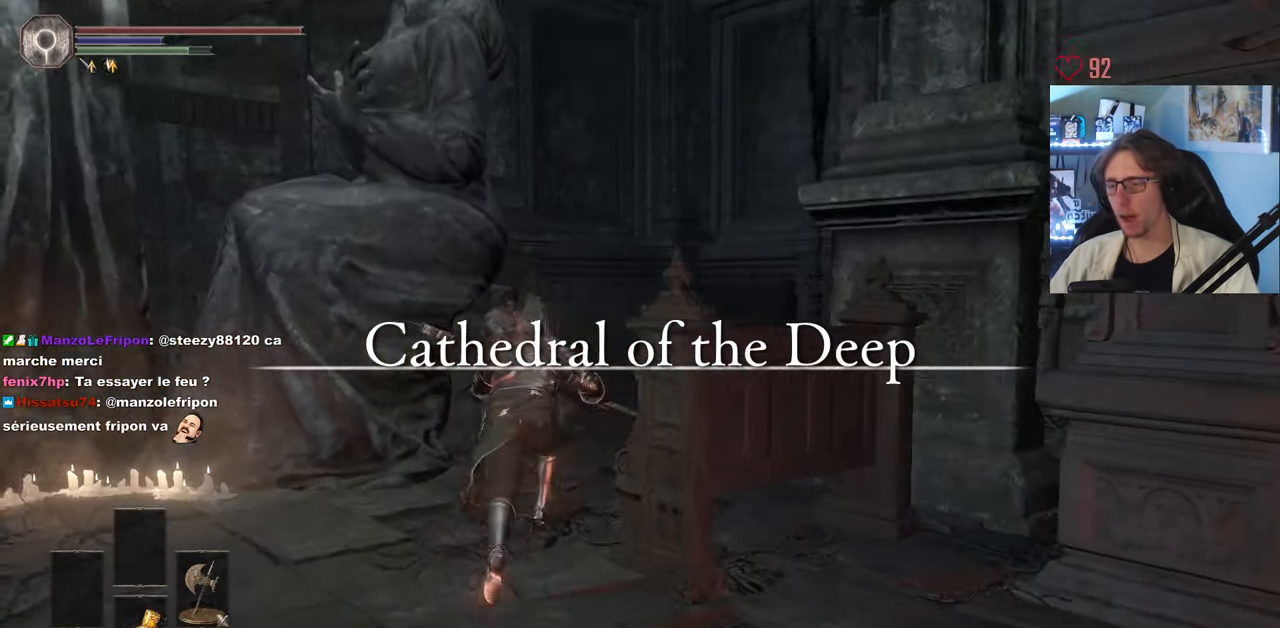
Gameplay with keyboard and mouse; each line is a JSON object with the keys and mouse buttons held at the frame after it. "events" lists presses ("down") and releases ("up") of "0", "1", "2", "3", "4", "a", "alt", "ctrl", "d", "down", "e", "f", "g", "left", "q", "r", "return", "right", "s", "shift", "space", "tab", "up", "z", "mouse_left", "mouse_wheel", "mouse_right", "mouse_mb4" and "mouse_mb5" between this image and that frame as [ms after this image, input, new state], when the widget could be followed in between. "mouse_left", "mouse_wheel", "mouse_right", "mouse_mb4", "mouse_mb5" = the "left", "wheel", "right", "mb4", "mb5" buttons of the "mouse" list. No other keys are recorded. "wheel" means that the mouse wheel is clicked or scrolled. Not read: mouse_move.
{"keys": ["space", "z"], "mouse": ["right"], "events": [[133, "mouse_right", "up"], [166, "mouse_right", "down"], [216, "mouse_right", "up"], [266, "mouse_right", "down"], [450, "mouse_right", "up"], [500, "mouse_right", "down"]]}
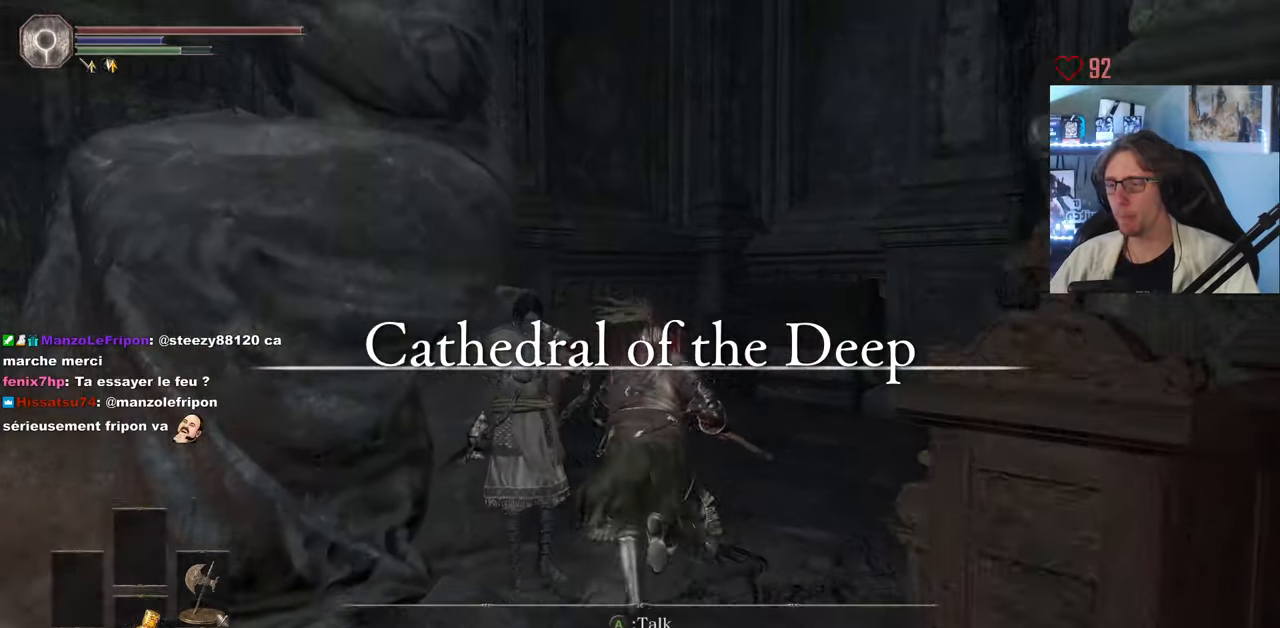
{"keys": ["space", "z"], "mouse": [], "events": [[50, "mouse_right", "up"], [100, "mouse_right", "down"], [150, "mouse_right", "up"], [183, "mouse_right", "down"], [283, "mouse_right", "up"], [333, "mouse_right", "down"], [383, "mouse_right", "up"]]}
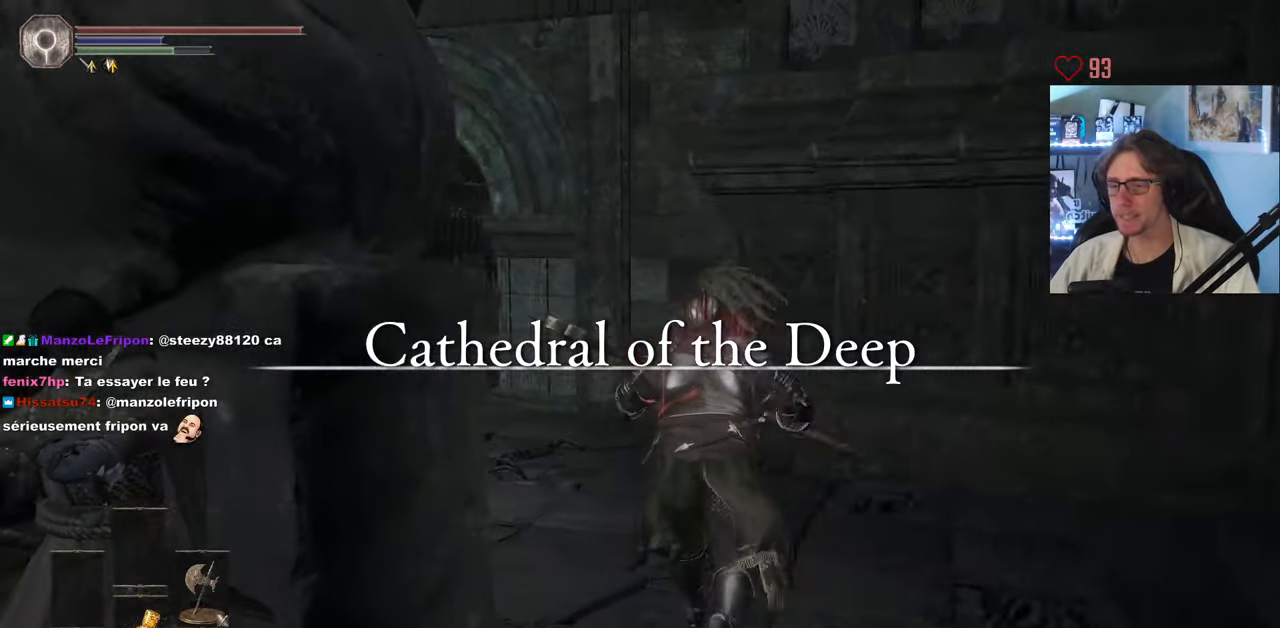
{"keys": ["q", "space", "z"], "mouse": [], "events": [[17, "mouse_right", "down"], [67, "mouse_right", "up"], [150, "mouse_right", "down"], [200, "mouse_right", "up"], [300, "mouse_right", "down"], [483, "mouse_right", "up"], [483, "q", "down"]]}
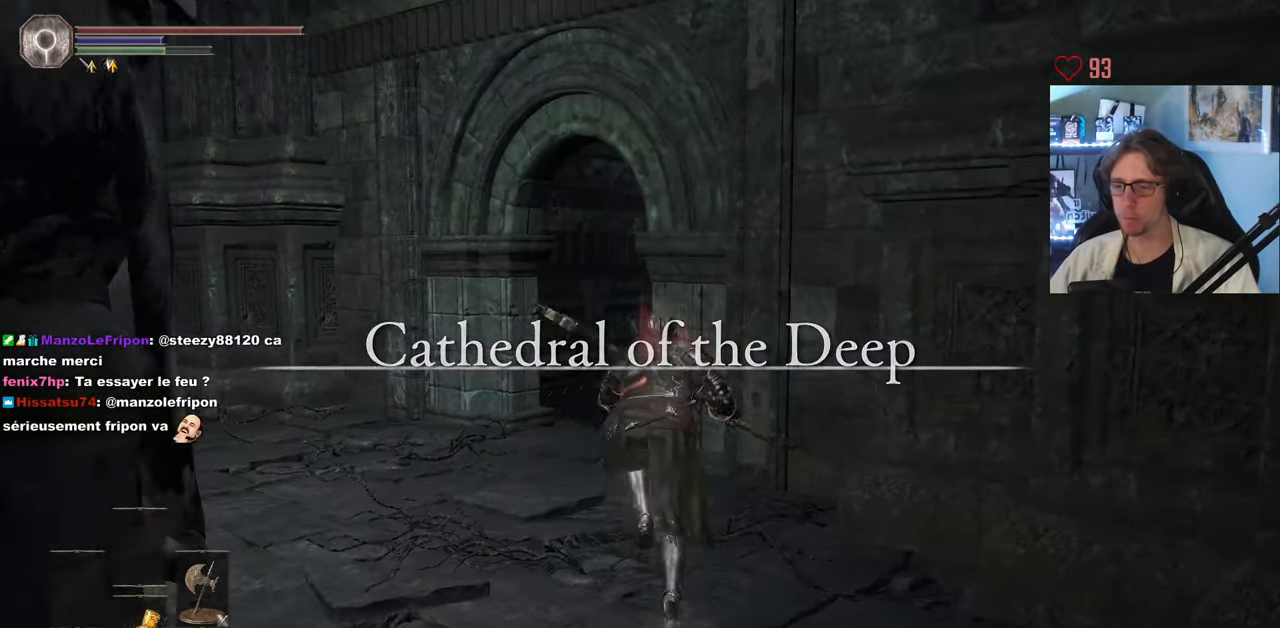
{"keys": ["space", "z"], "mouse": [], "events": [[83, "q", "up"]]}
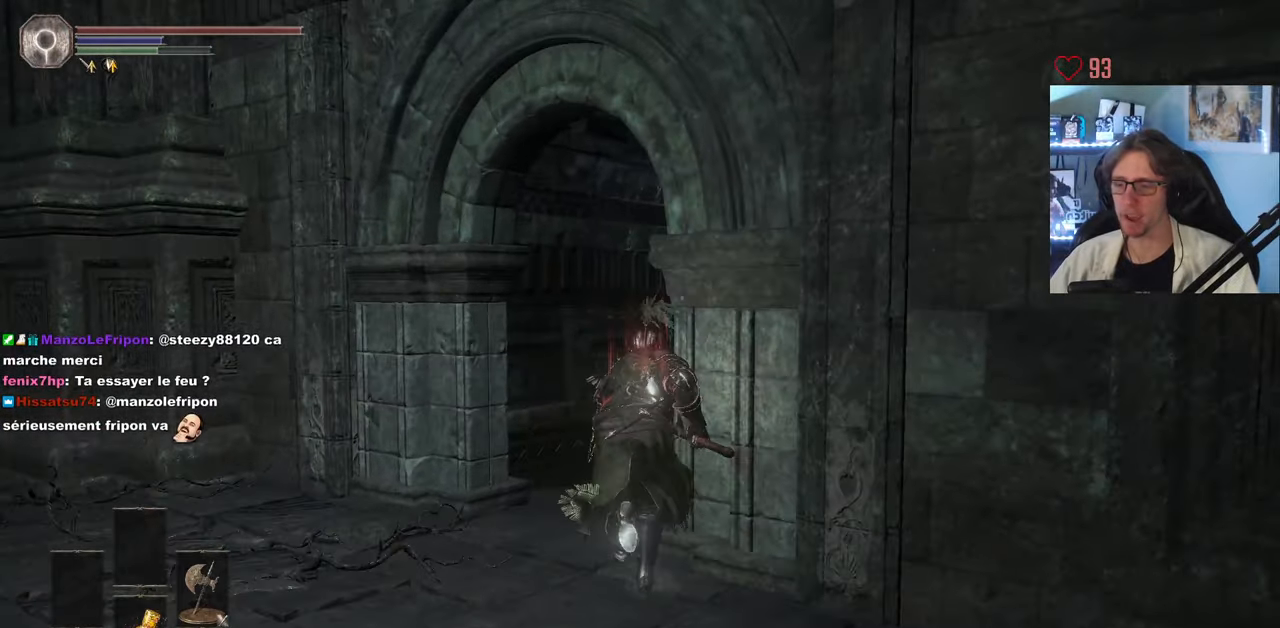
{"keys": ["space", "z"], "mouse": [], "events": []}
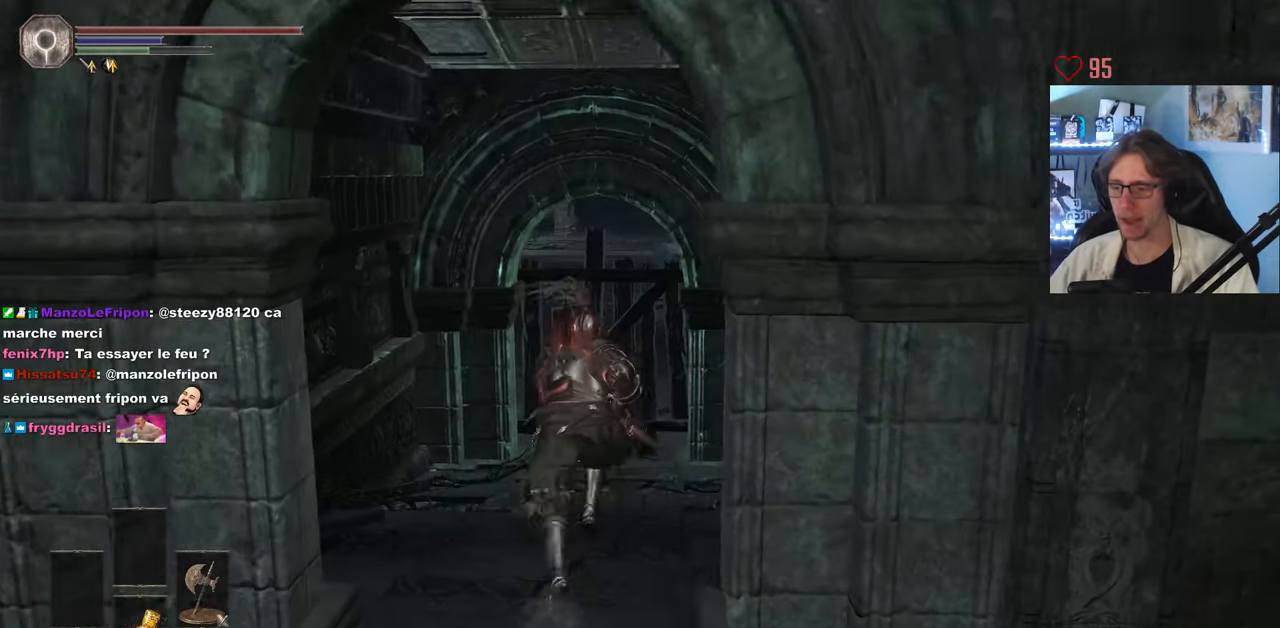
{"keys": ["space", "z"], "mouse": [], "events": []}
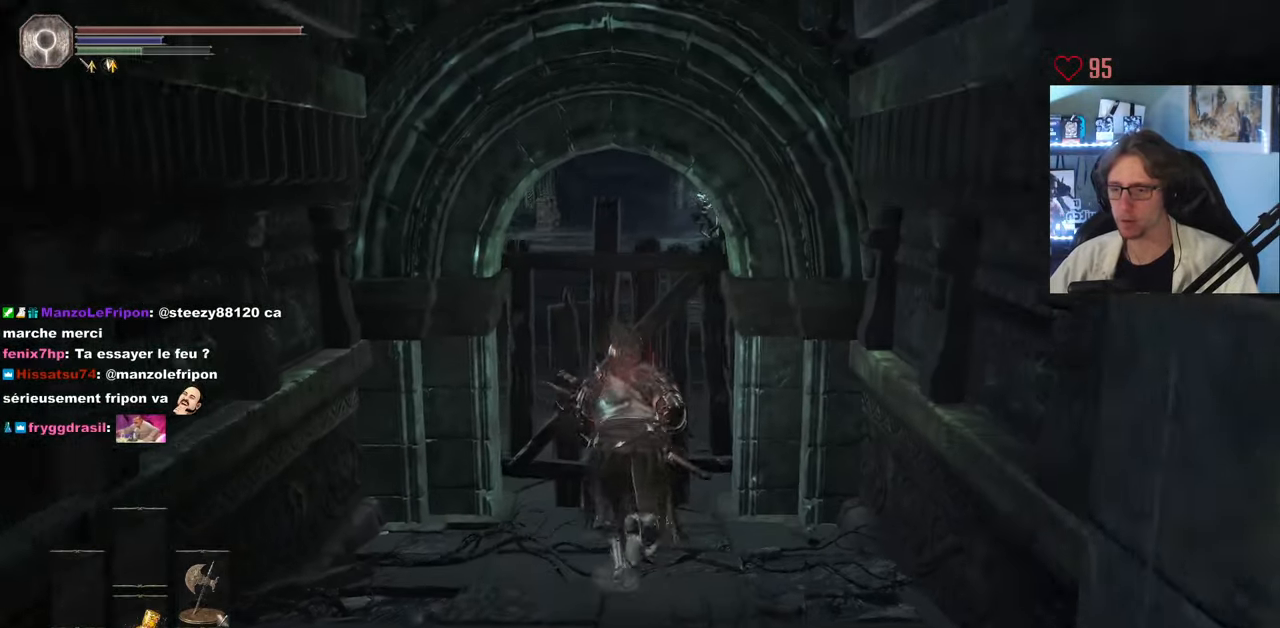
{"keys": ["z"], "mouse": [], "events": [[33, "space", "up"], [167, "space", "down"], [267, "space", "up"]]}
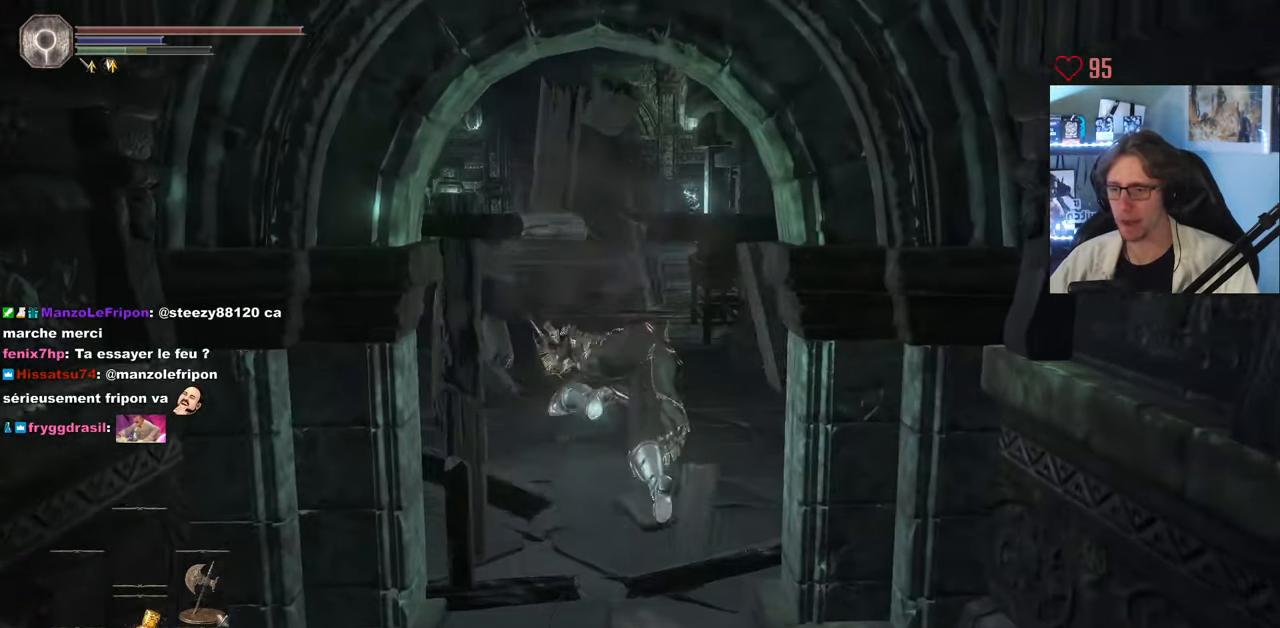
{"keys": ["z"], "mouse": [], "events": []}
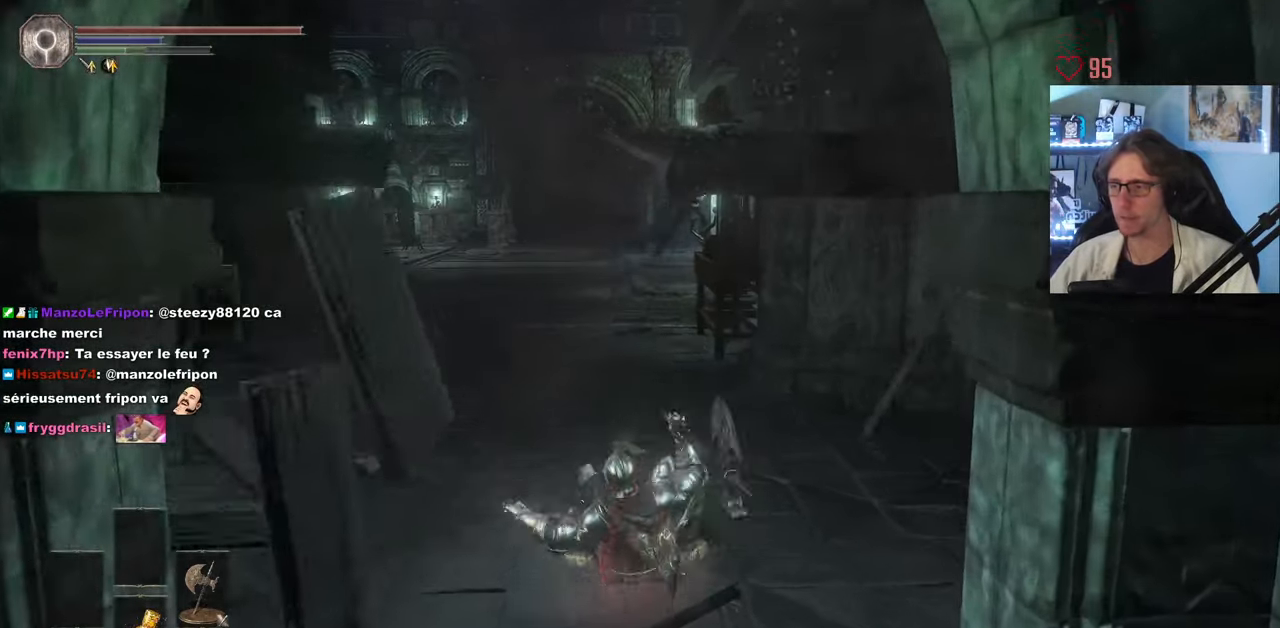
{"keys": ["z"], "mouse": [], "events": []}
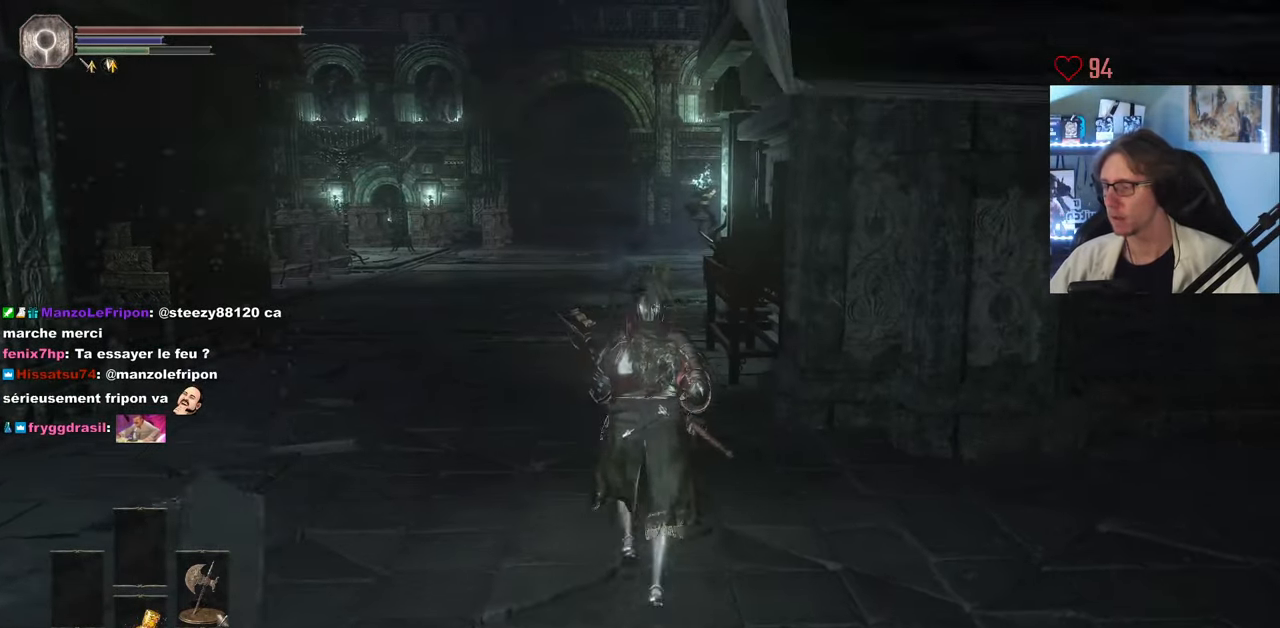
{"keys": ["space", "z"], "mouse": [], "events": [[400, "space", "down"]]}
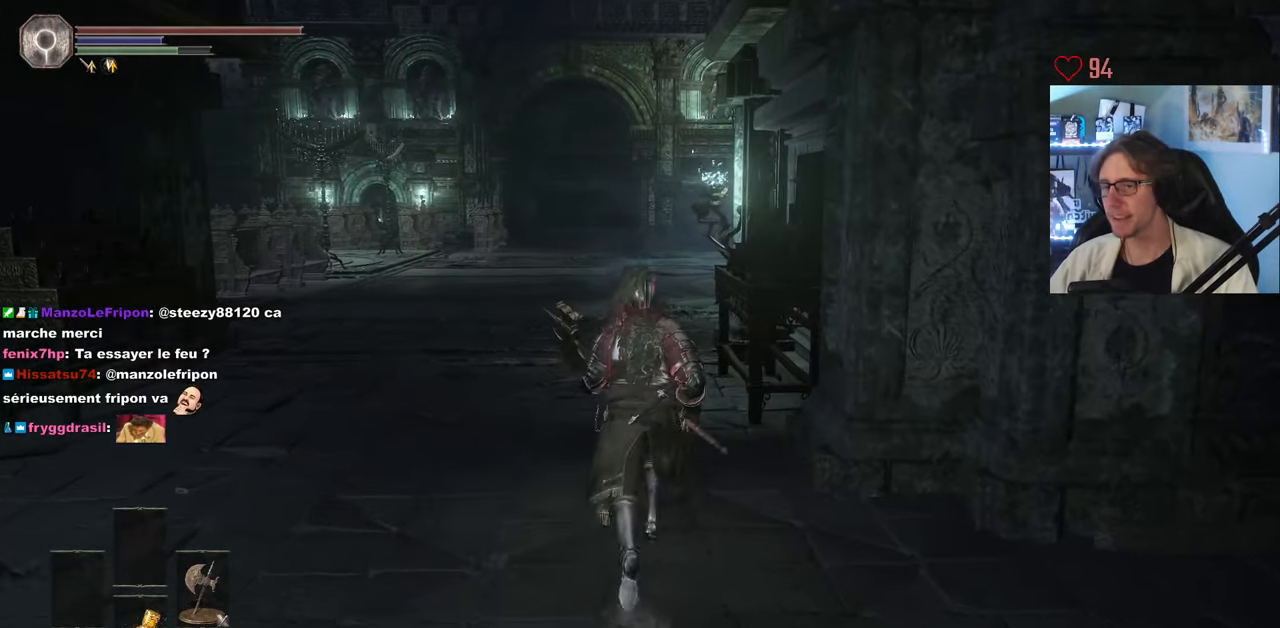
{"keys": ["space", "z"], "mouse": [], "events": []}
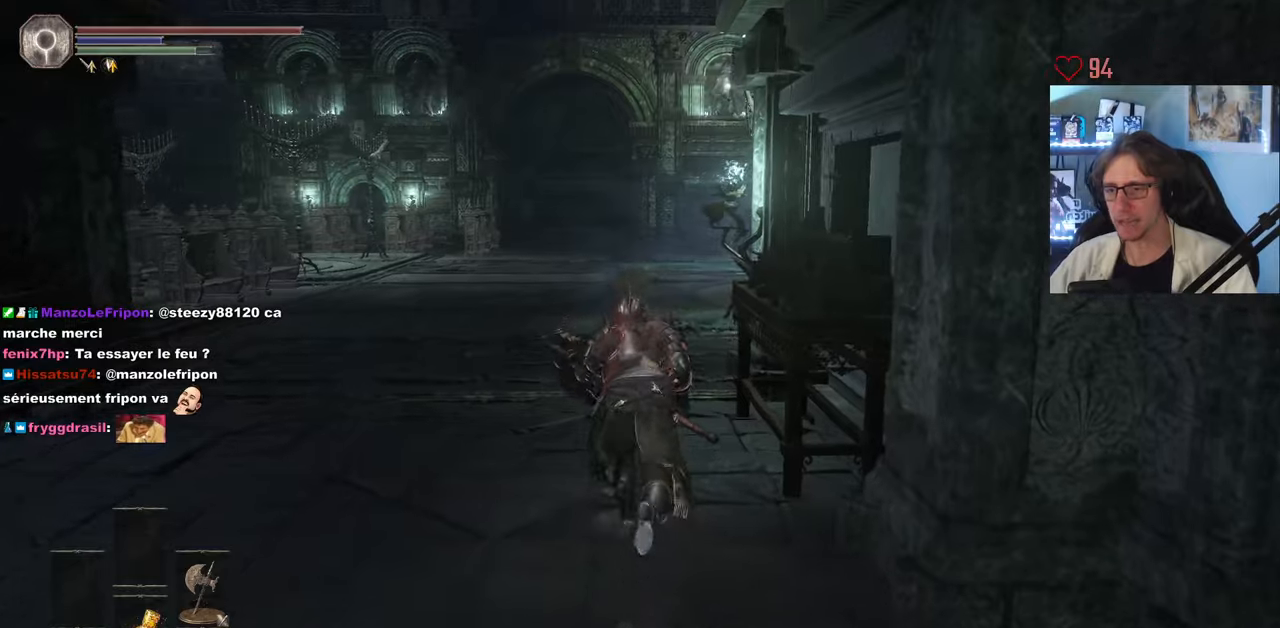
{"keys": ["space", "z"], "mouse": ["right"], "events": [[283, "mouse_right", "down"]]}
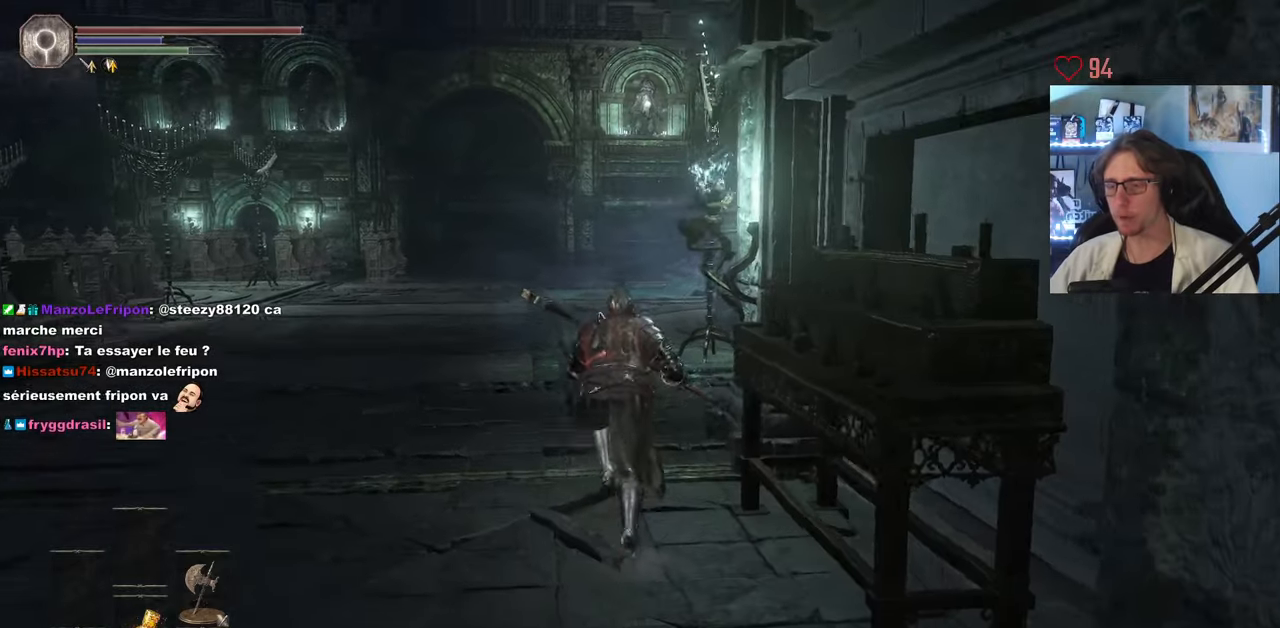
{"keys": ["space", "z"], "mouse": [], "events": [[67, "mouse_right", "up"], [117, "mouse_right", "down"], [150, "mouse_right", "up"]]}
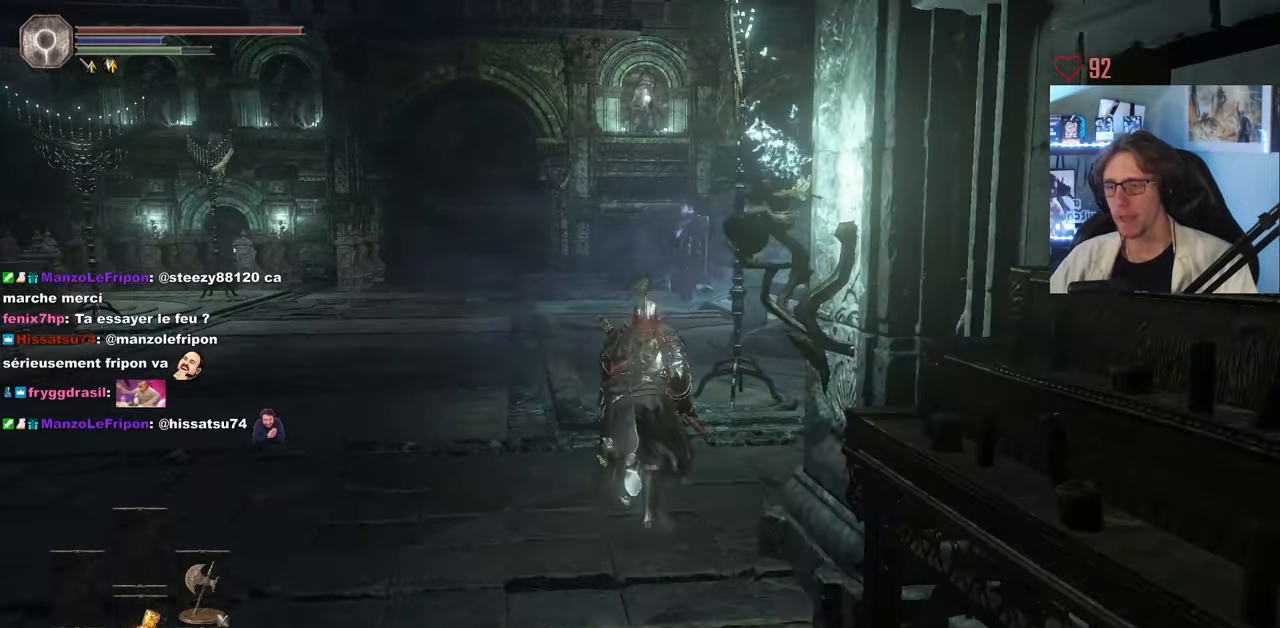
{"keys": ["space", "z"], "mouse": [], "events": [[367, "space", "up"], [400, "space", "down"]]}
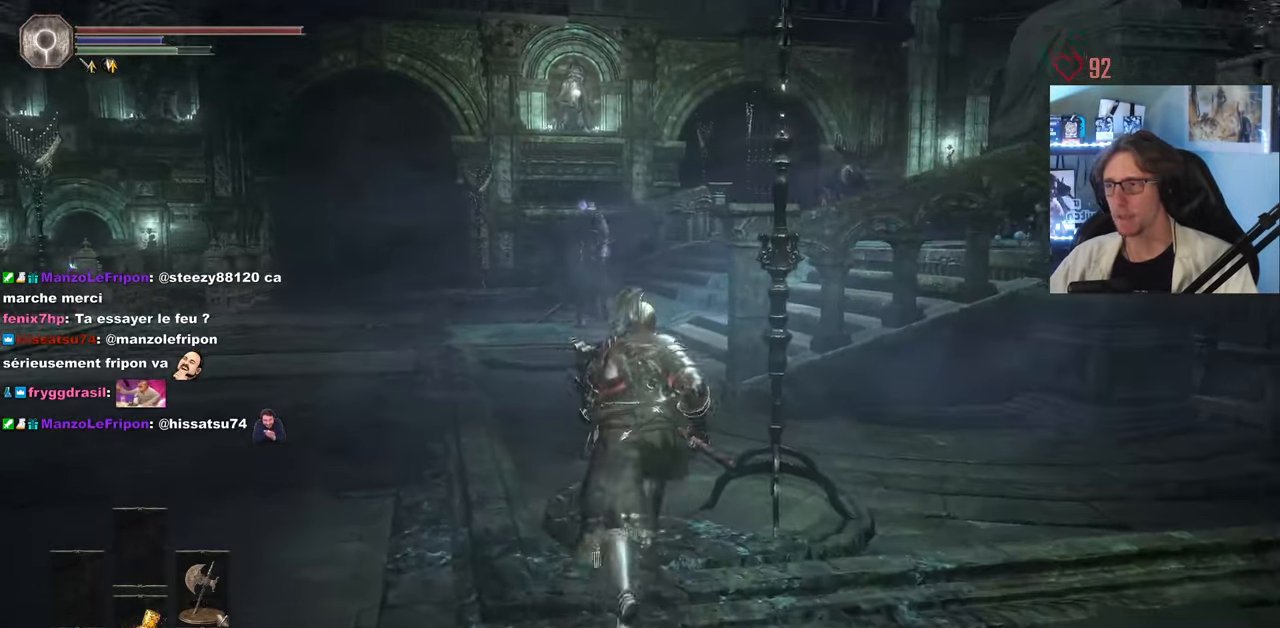
{"keys": ["space", "z"], "mouse": ["right"], "events": [[367, "mouse_right", "down"]]}
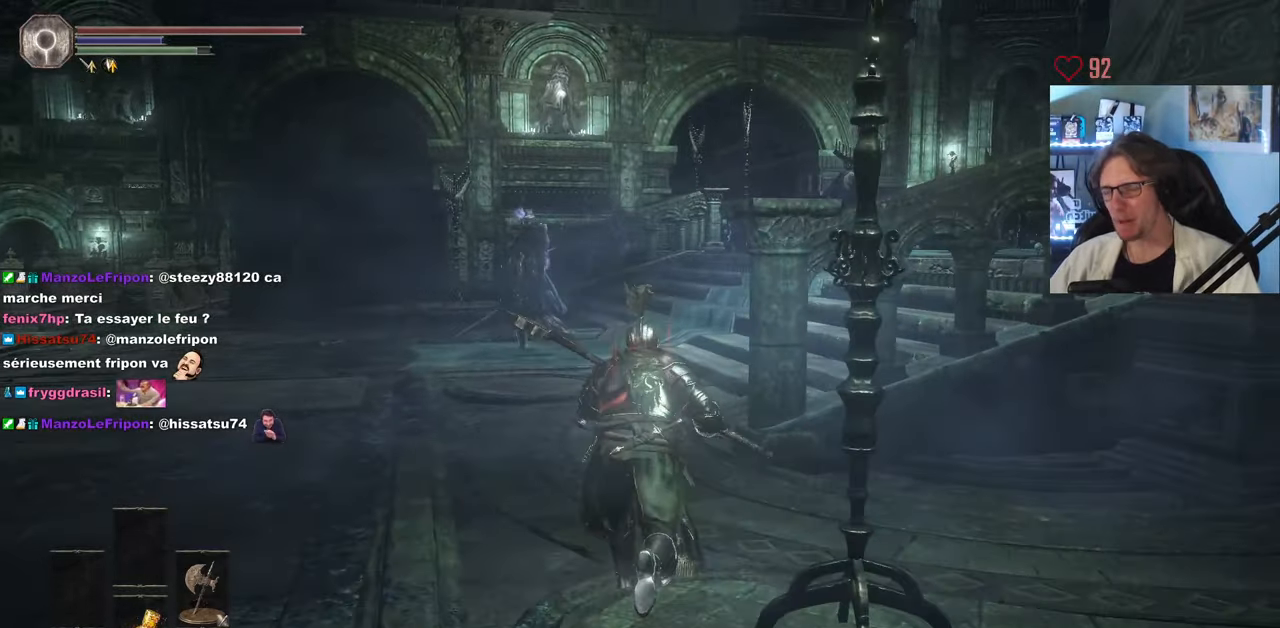
{"keys": ["space", "z"], "mouse": ["right"], "events": []}
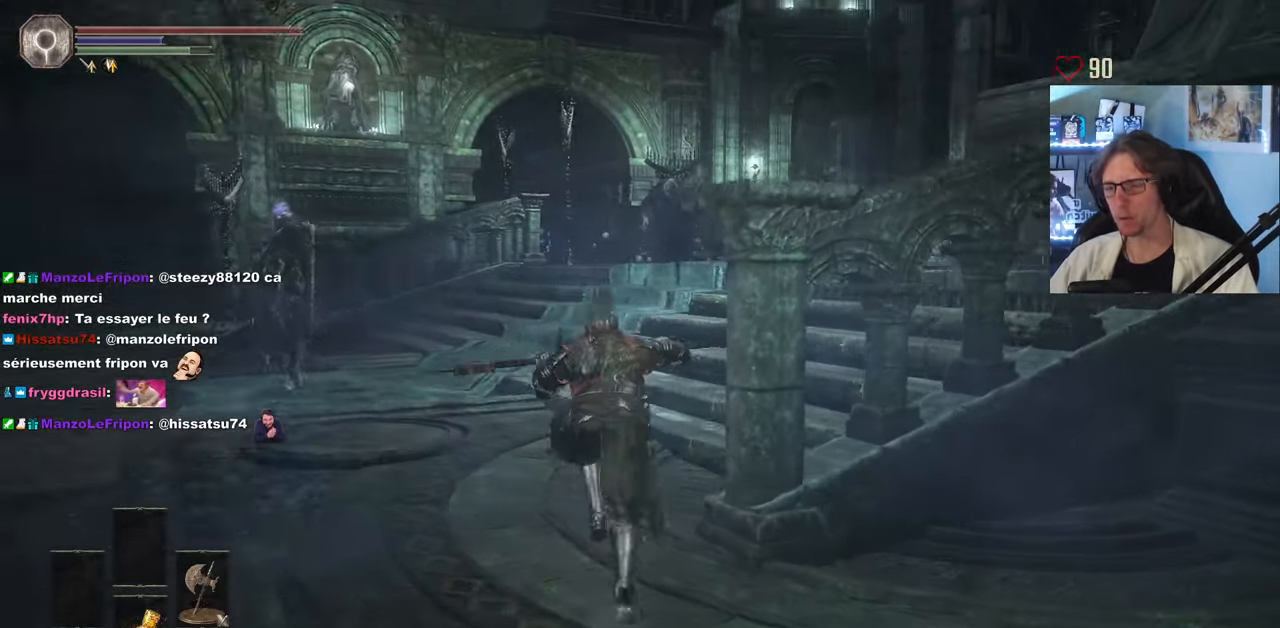
{"keys": ["space", "z"], "mouse": ["right"], "events": []}
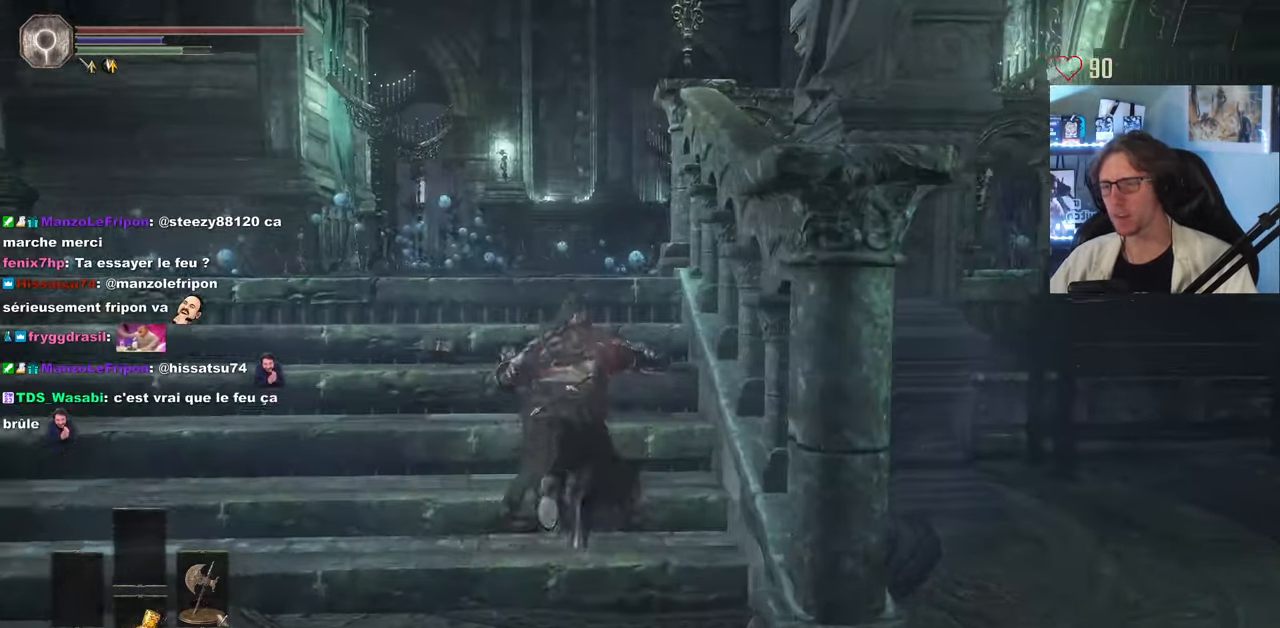
{"keys": ["space", "z"], "mouse": [], "events": [[417, "mouse_right", "up"]]}
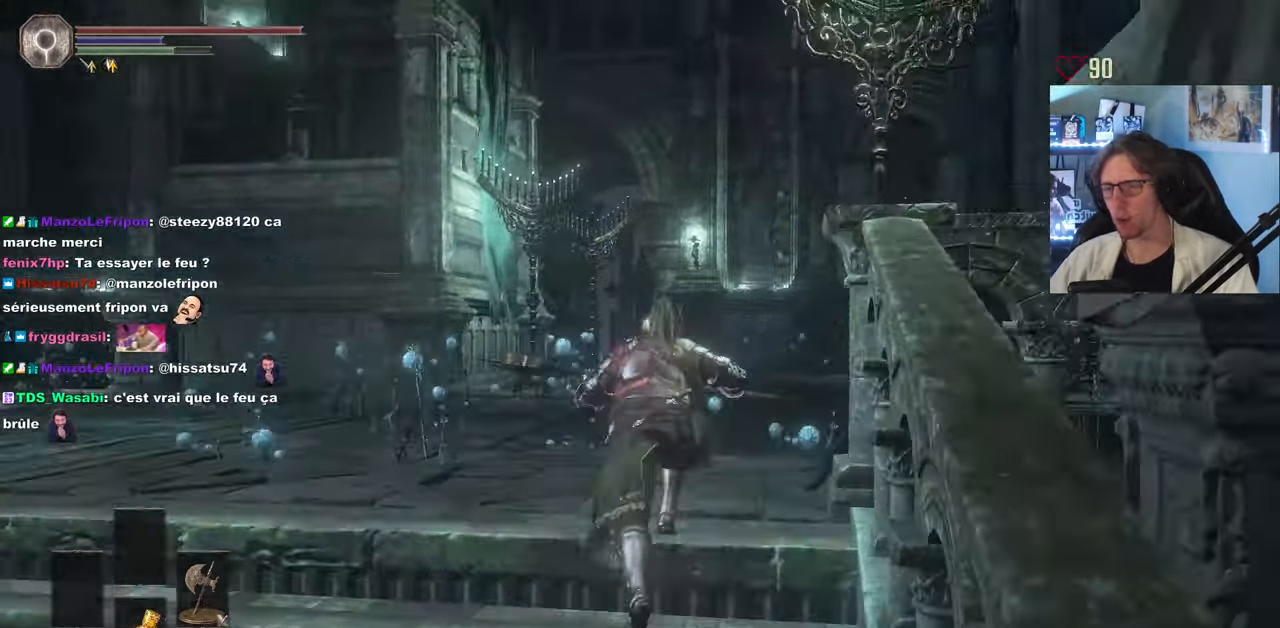
{"keys": ["space", "z"], "mouse": [], "events": []}
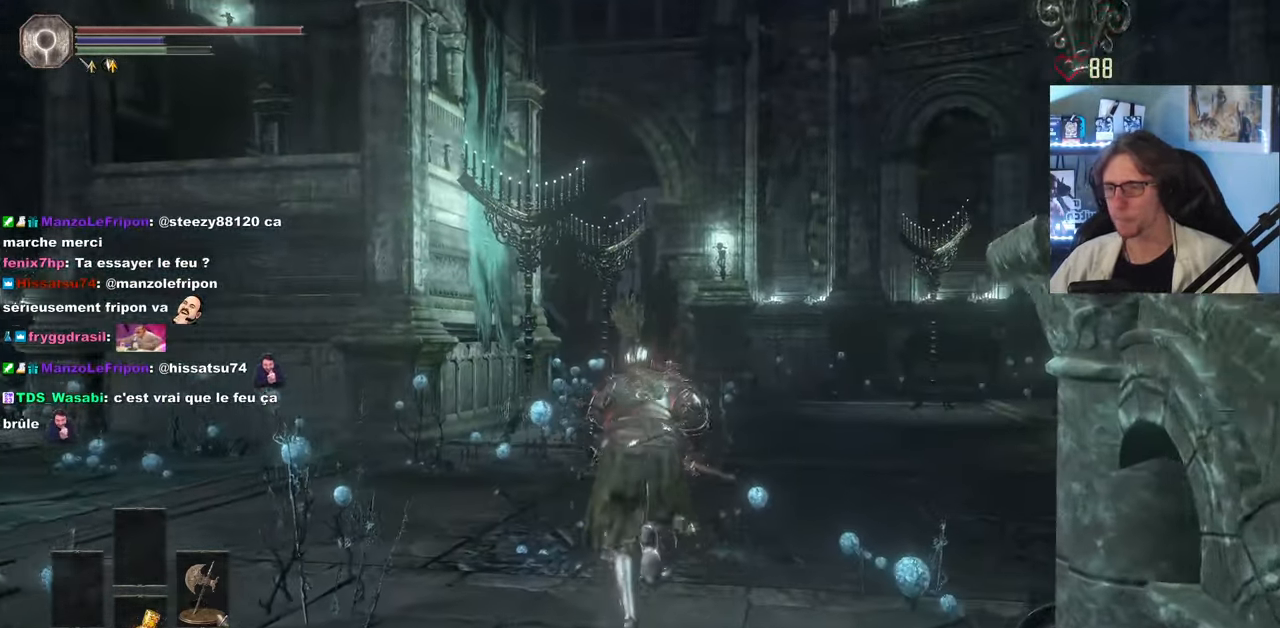
{"keys": ["space", "z"], "mouse": [], "events": [[83, "space", "up"], [317, "space", "down"]]}
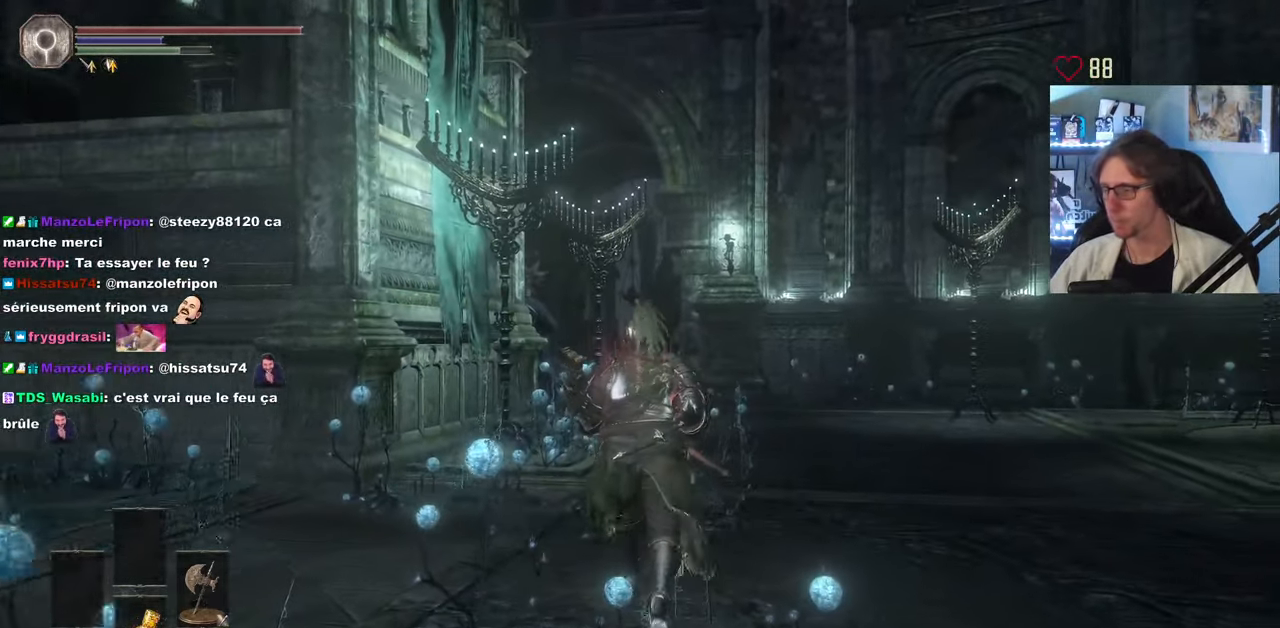
{"keys": ["space", "z"], "mouse": [], "events": [[283, "f", "down"], [367, "f", "up"]]}
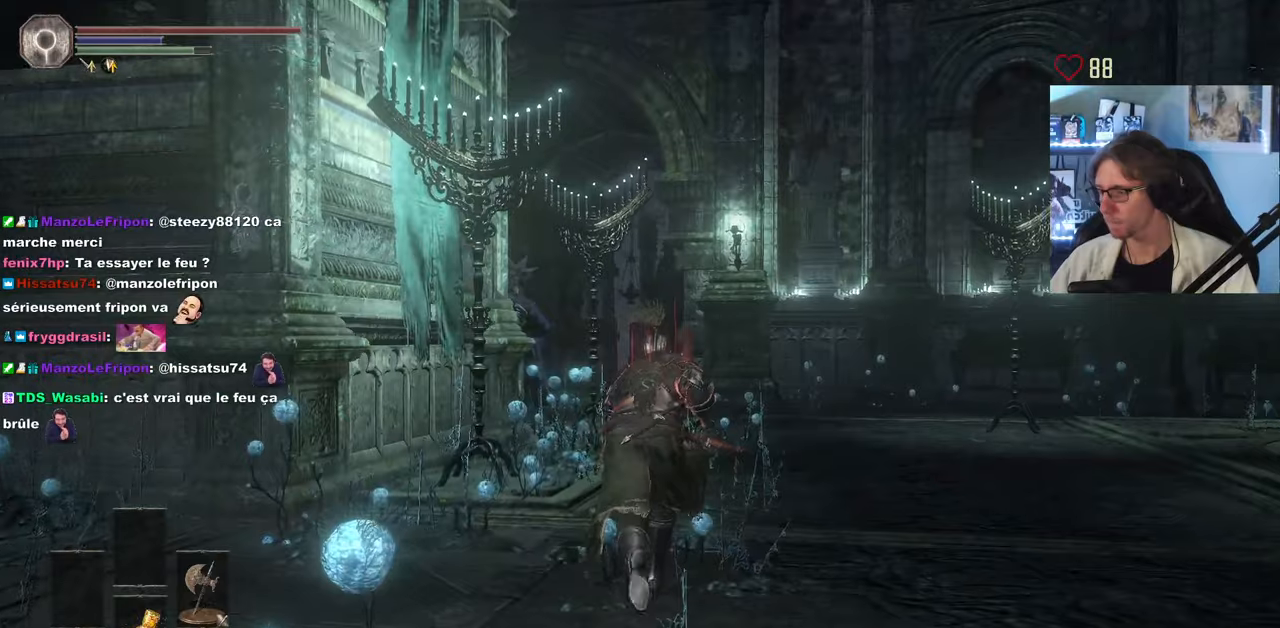
{"keys": ["space", "z"], "mouse": [], "events": []}
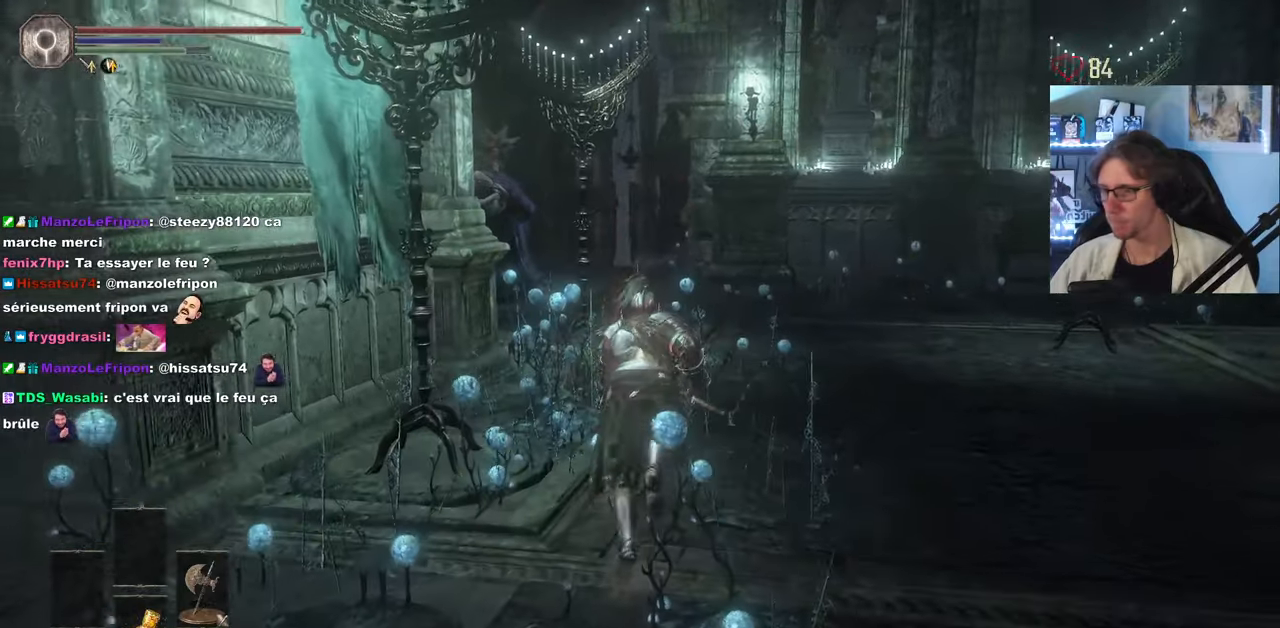
{"keys": ["space", "z"], "mouse": ["right"], "events": [[183, "mouse_right", "down"]]}
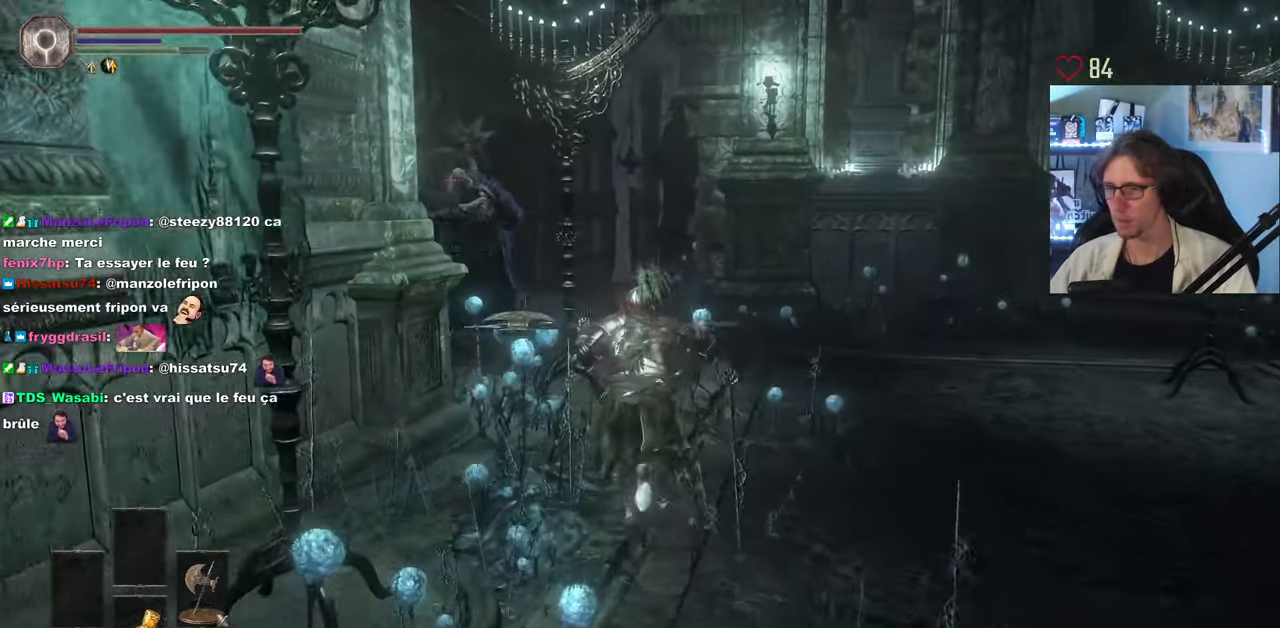
{"keys": ["space", "z"], "mouse": ["right"], "events": []}
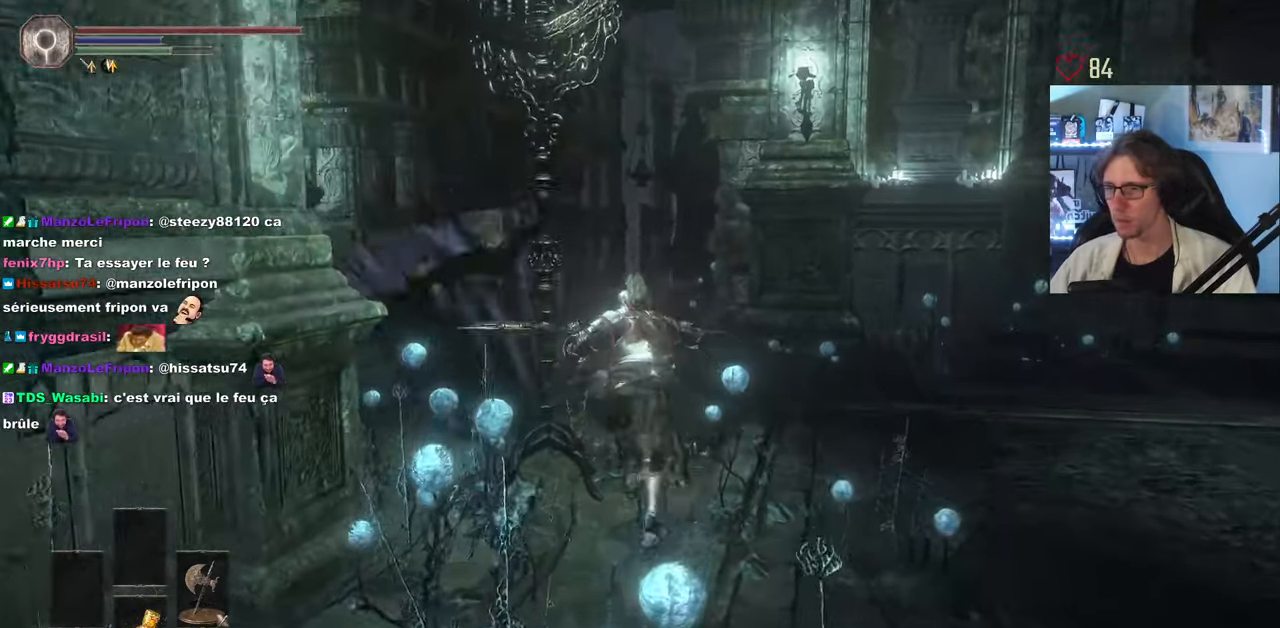
{"keys": ["q", "space", "z"], "mouse": ["right"]}
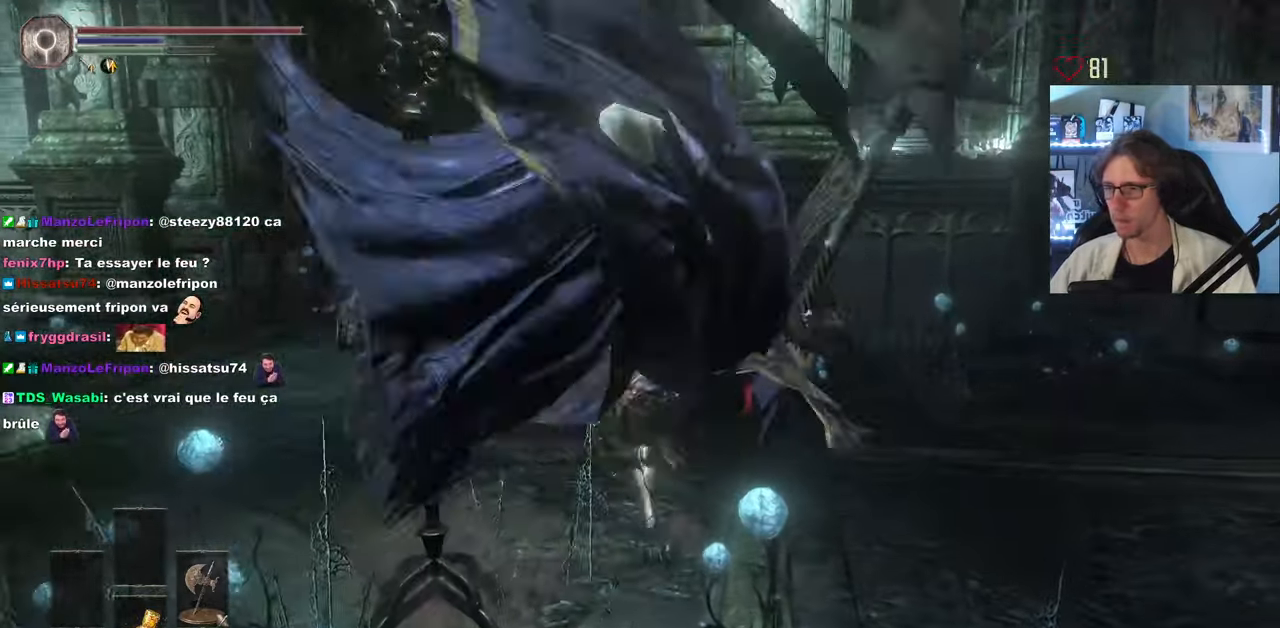
{"keys": ["space", "z"], "mouse": ["right"], "events": [[233, "q", "up"]]}
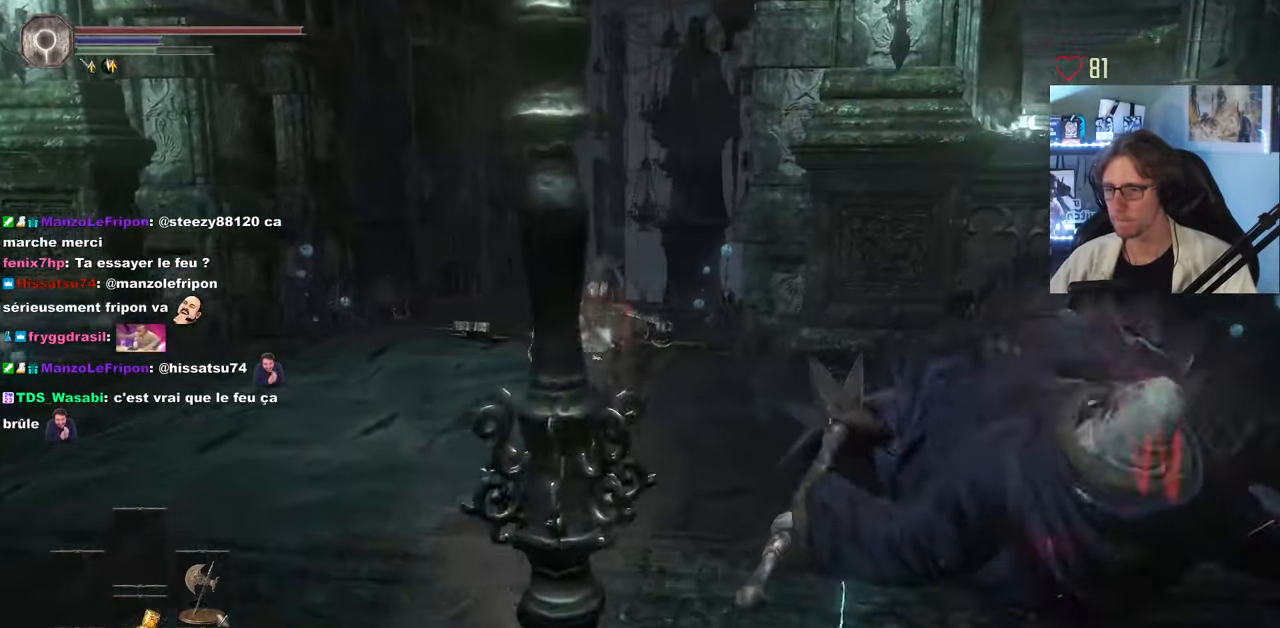
{"keys": ["space", "z"], "mouse": [], "events": [[250, "mouse_right", "up"]]}
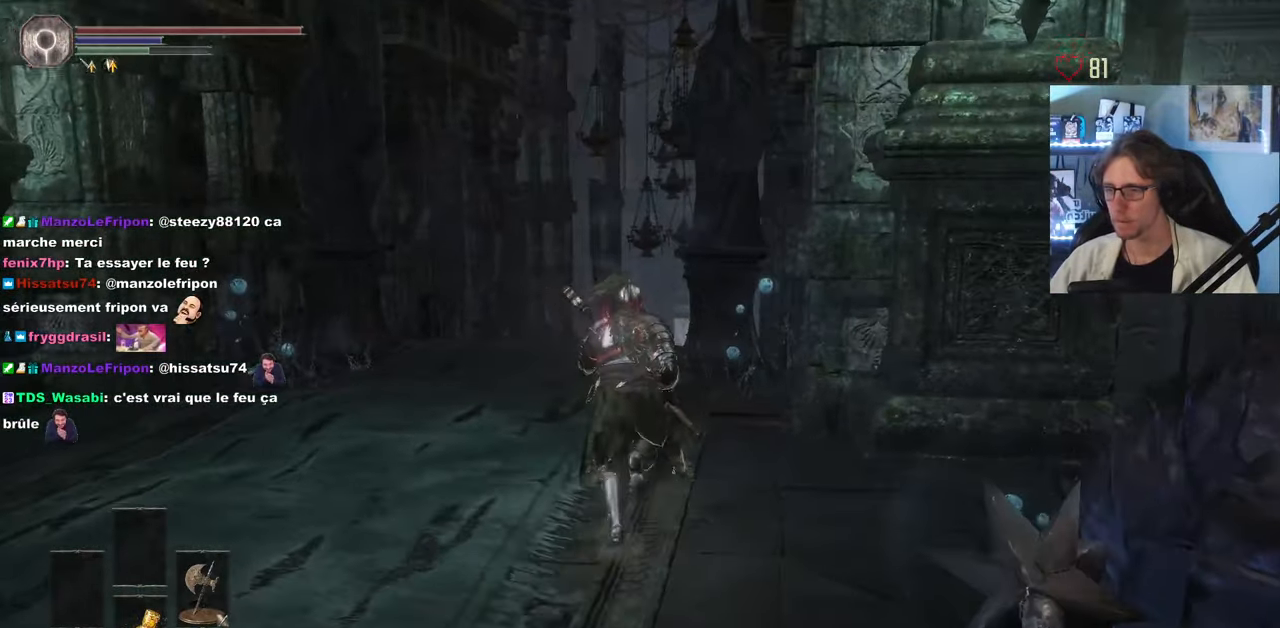
{"keys": ["space", "z"], "mouse": [], "events": []}
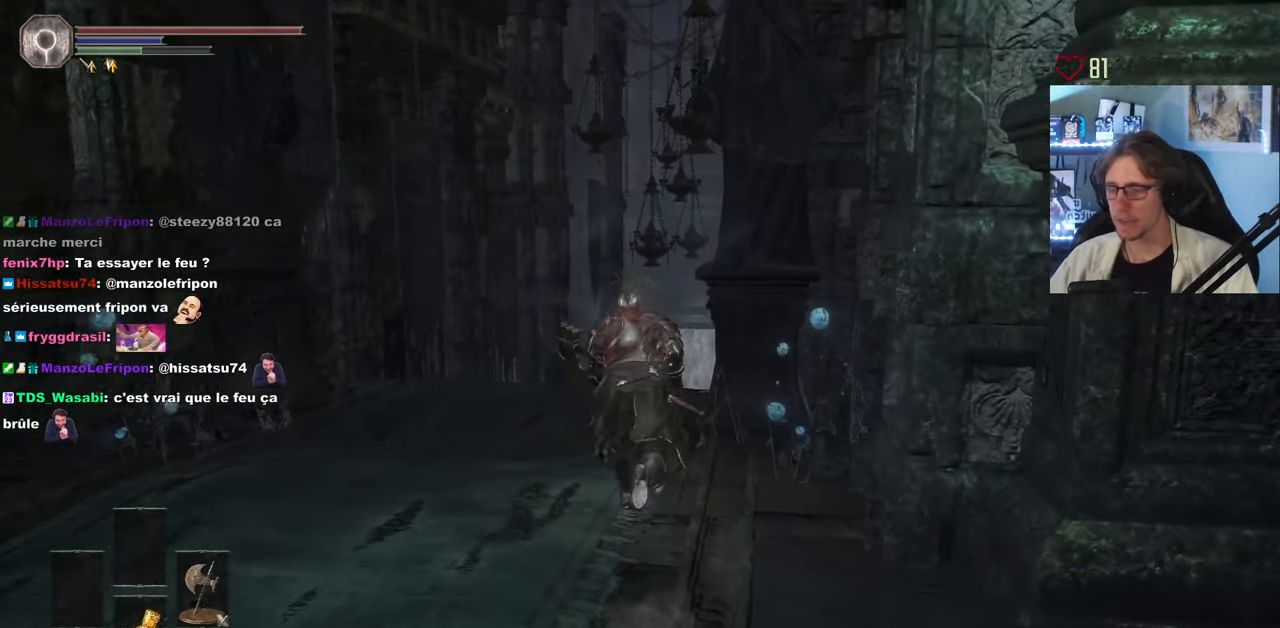
{"keys": ["z"], "mouse": [], "events": [[233, "space", "up"]]}
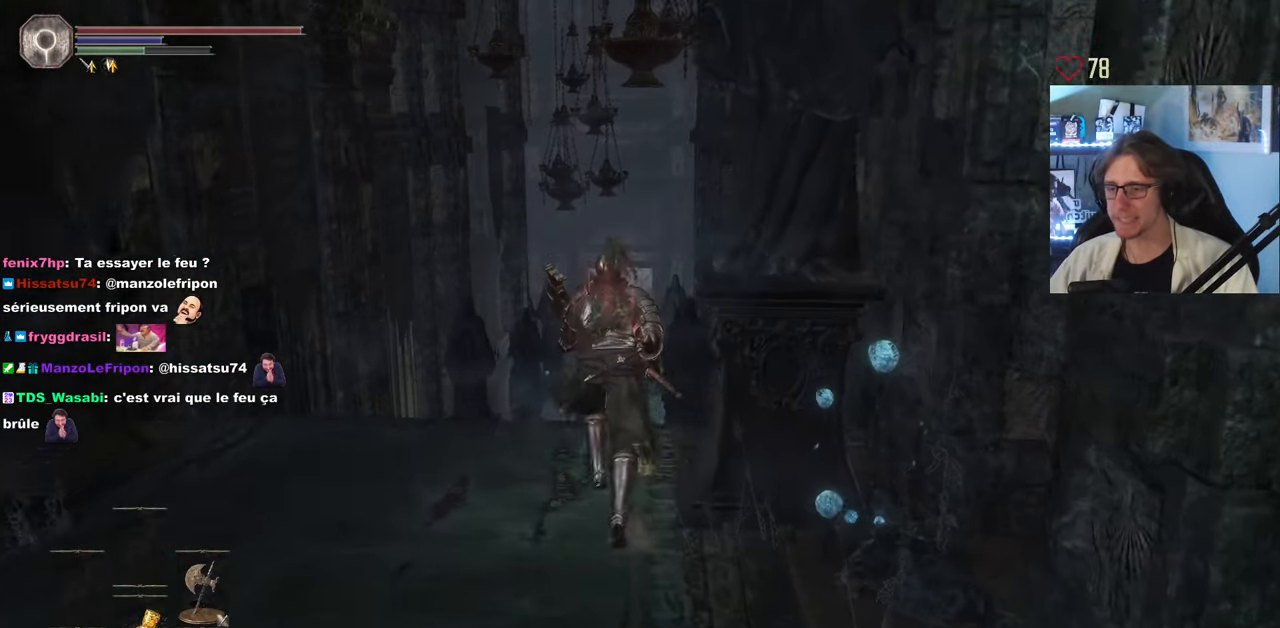
{"keys": ["space", "z"], "mouse": [], "events": [[400, "space", "down"]]}
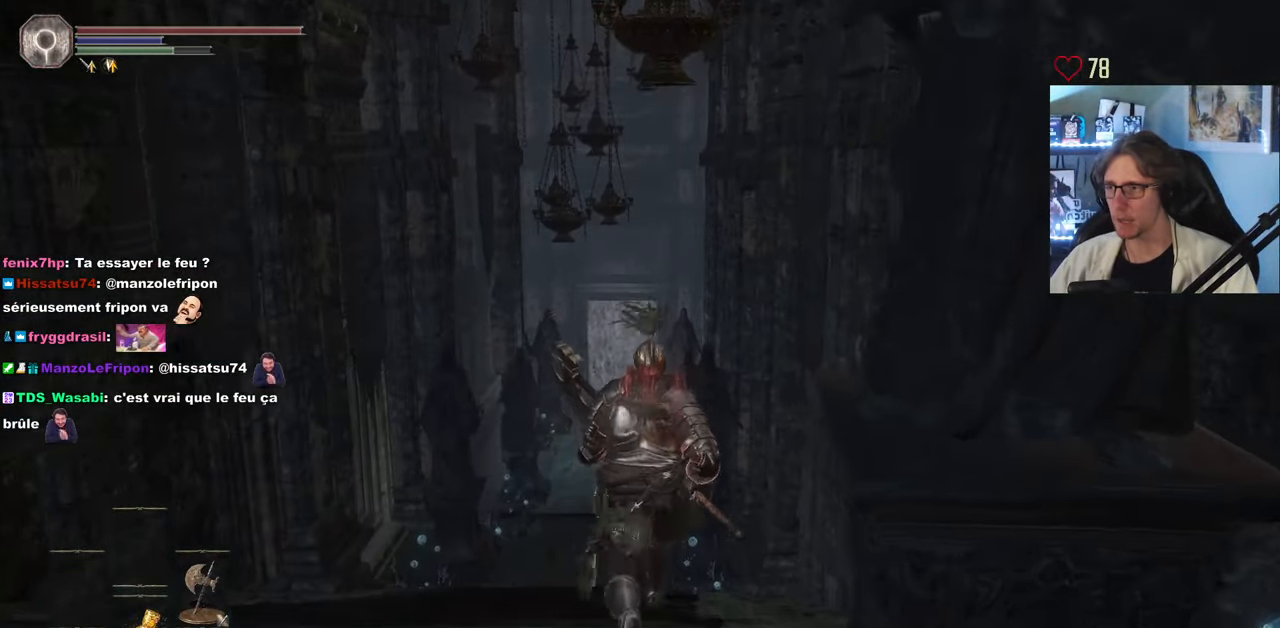
{"keys": ["space", "z"], "mouse": [], "events": []}